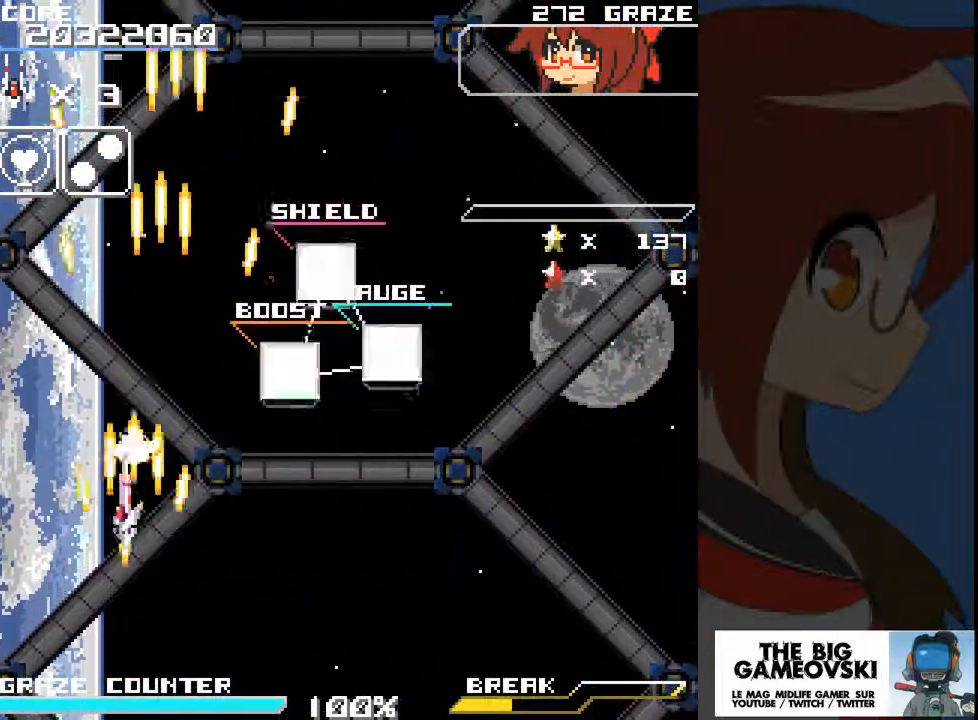
Gameplay with a controller (Xbox layout); each line is a JSON object with the inputs held at the frame after it (dt_ms = milliseconds from this image to that frame). "events" lists button and stick changes between this image and that frame as [ms after this image, input, new state], when the widget could be followed in between. Not read: L2 L3 R2 R3 right_stick.
{"dt_ms": 500, "buttons": ["A", "DPAD_DOWN"], "left_stick": "down", "events": [[167, "DPAD_LEFT", "up"], [200, "DPAD_UP", "down"], [200, "left_stick", "up"], [300, "DPAD_UP", "up"], [300, "left_stick", "center"], [367, "DPAD_DOWN", "down"], [367, "left_stick", "down"]]}
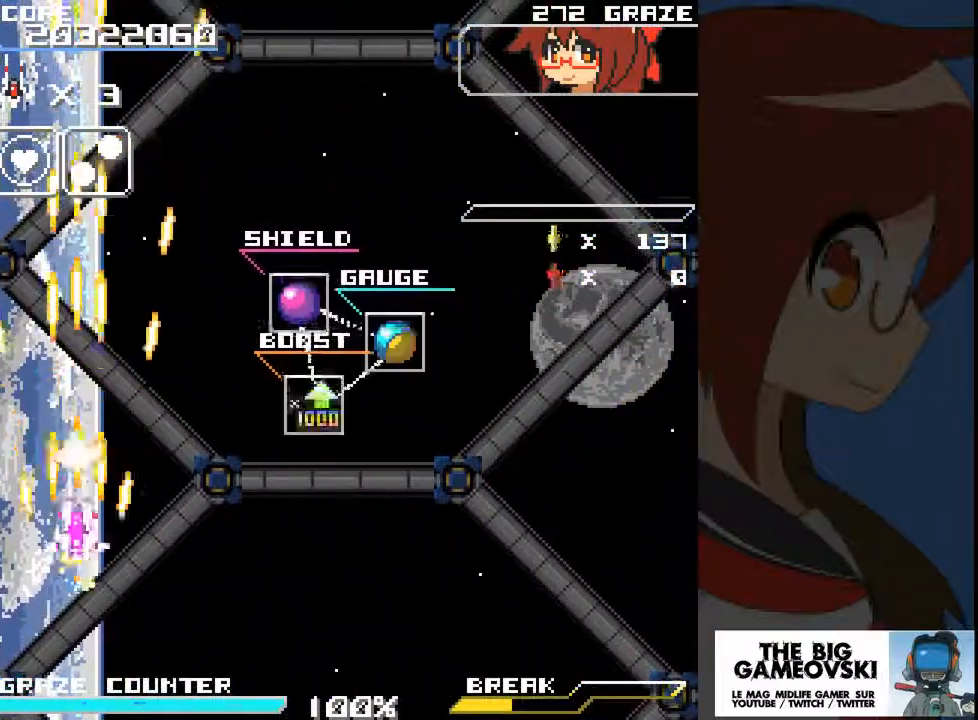
{"dt_ms": 500, "buttons": ["A", "DPAD_UP", "DPAD_RIGHT"], "left_stick": "right"}
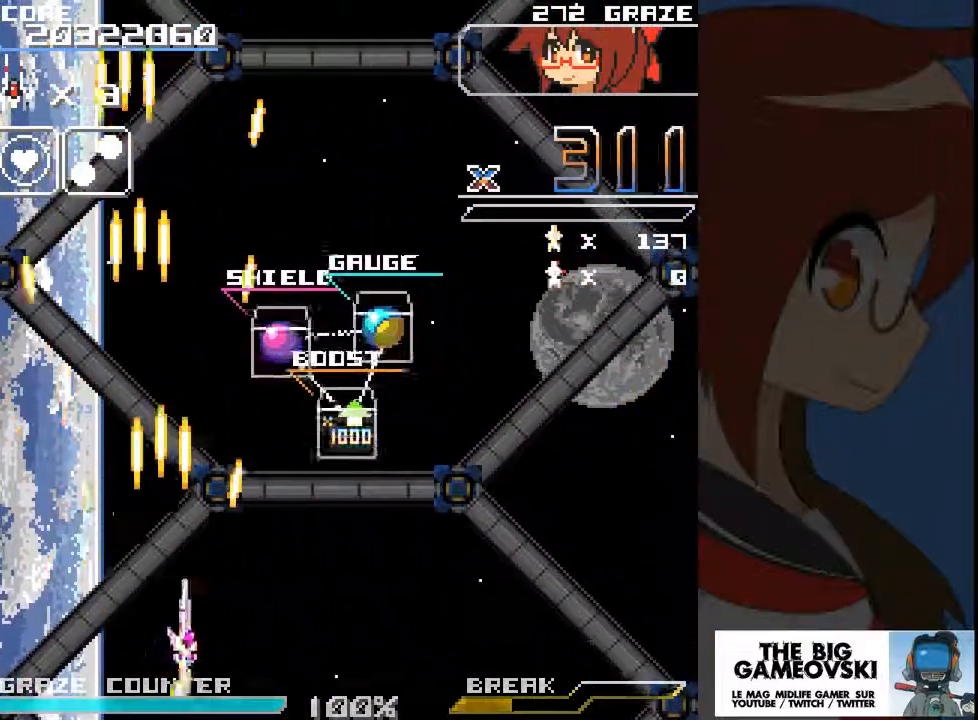
{"dt_ms": 1000, "buttons": ["A", "DPAD_DOWN"], "left_stick": "down"}
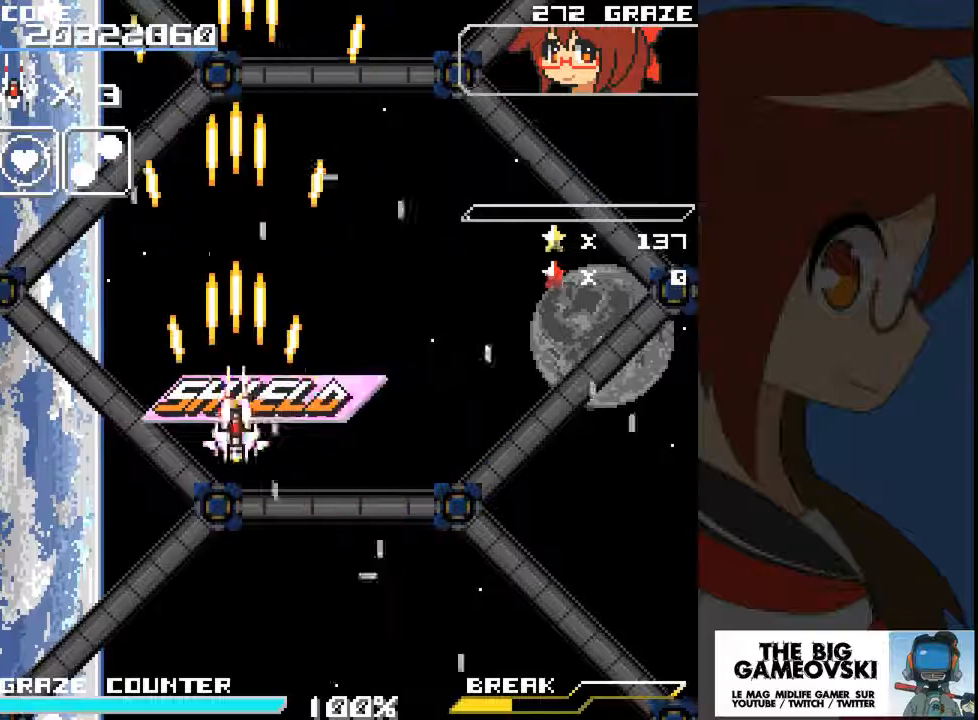
{"dt_ms": 500, "buttons": ["A", "DPAD_UP", "DPAD_RIGHT"], "left_stick": "right", "events": [[167, "DPAD_RIGHT", "down"], [167, "left_stick", "down-right"], [267, "DPAD_DOWN", "up"], [267, "left_stick", "right"], [500, "DPAD_UP", "down"]]}
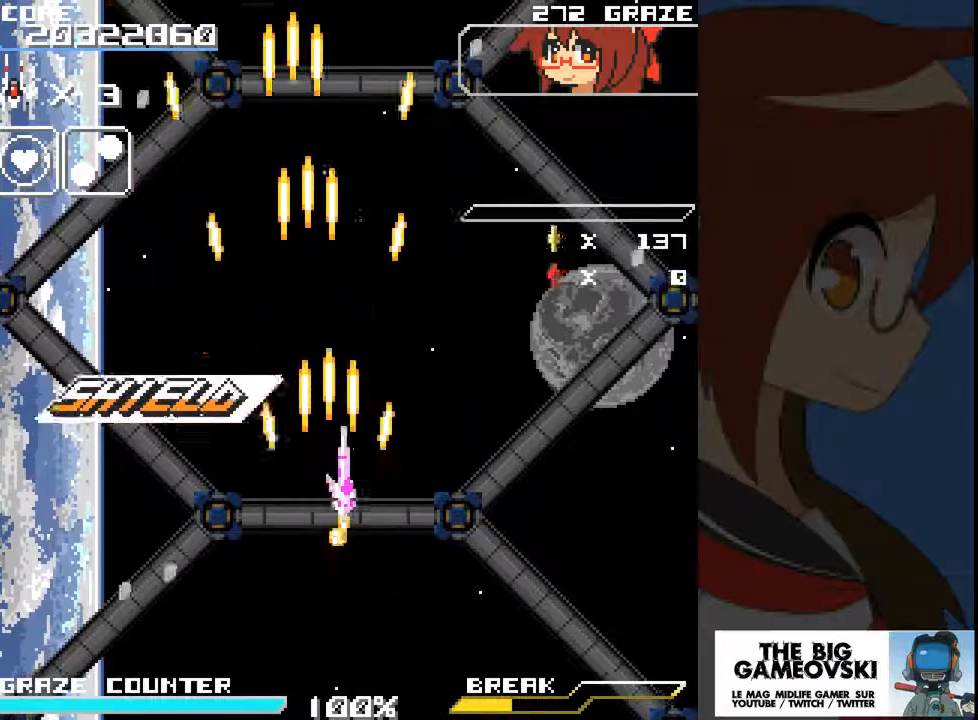
{"dt_ms": 500, "buttons": ["A", "DPAD_RIGHT"], "left_stick": "right", "events": [[233, "DPAD_UP", "up"]]}
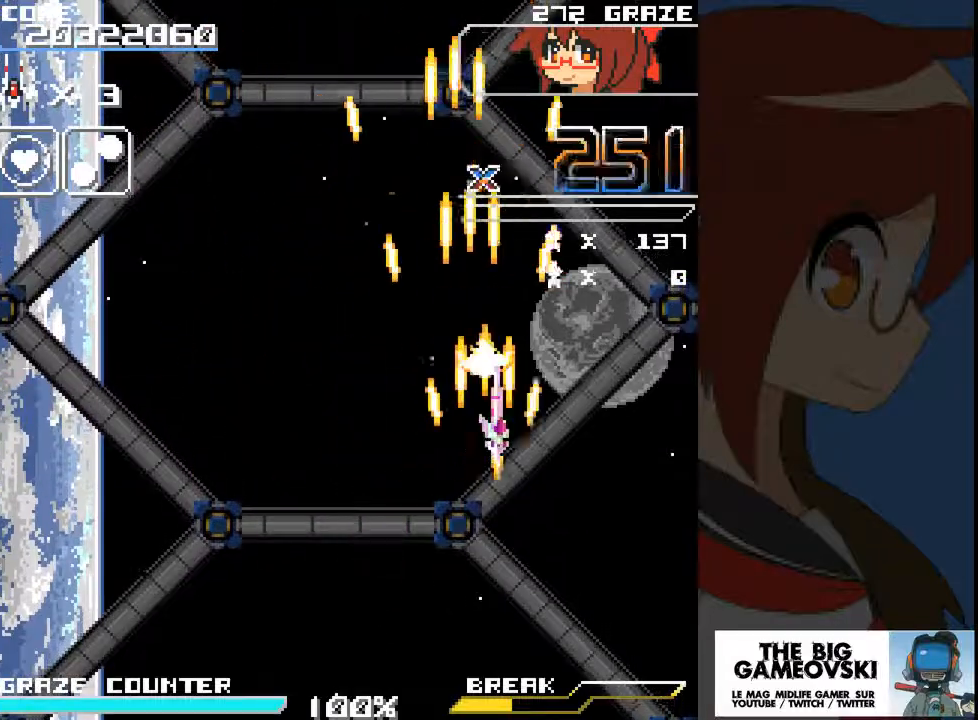
{"dt_ms": 1000, "buttons": [], "left_stick": "center"}
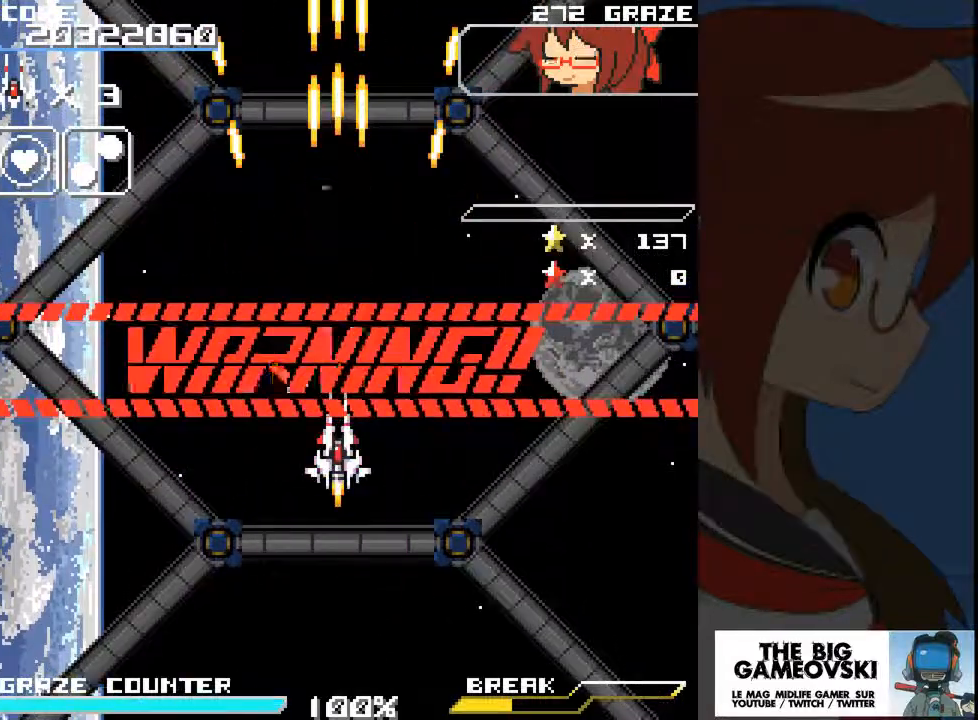
{"dt_ms": 500, "buttons": [], "left_stick": "center", "events": [[67, "A", "down"], [167, "A", "up"], [300, "A", "down"], [500, "A", "up"]]}
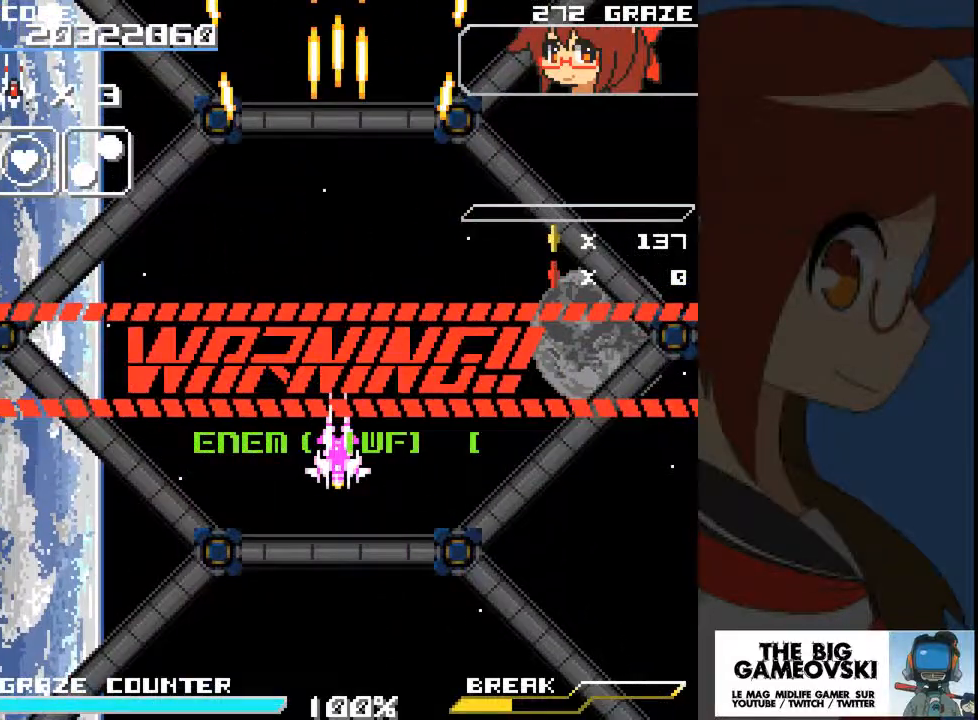
{"dt_ms": 500, "buttons": [], "left_stick": "center", "events": [[67, "A", "down"], [200, "A", "up"]]}
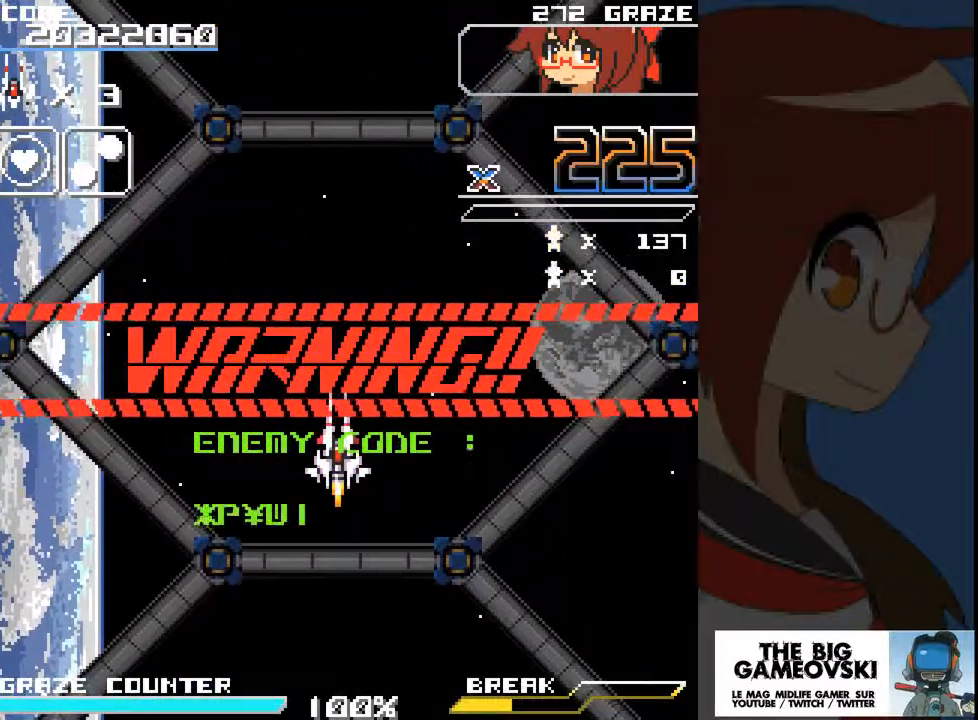
{"dt_ms": 500, "buttons": [], "left_stick": "center", "events": []}
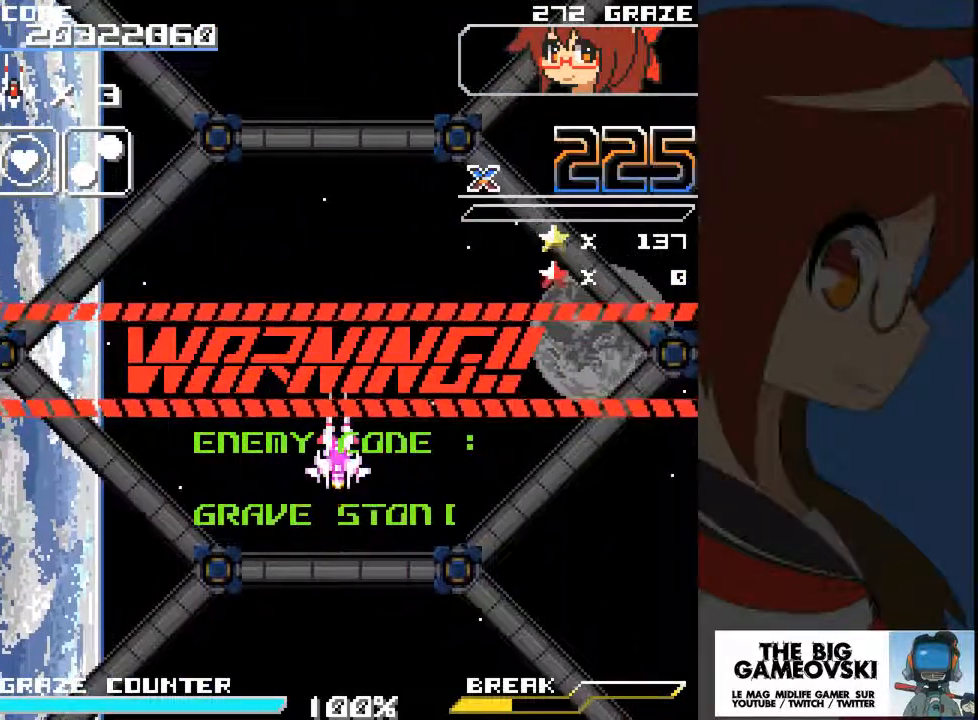
{"dt_ms": 500, "buttons": [], "left_stick": "center", "events": []}
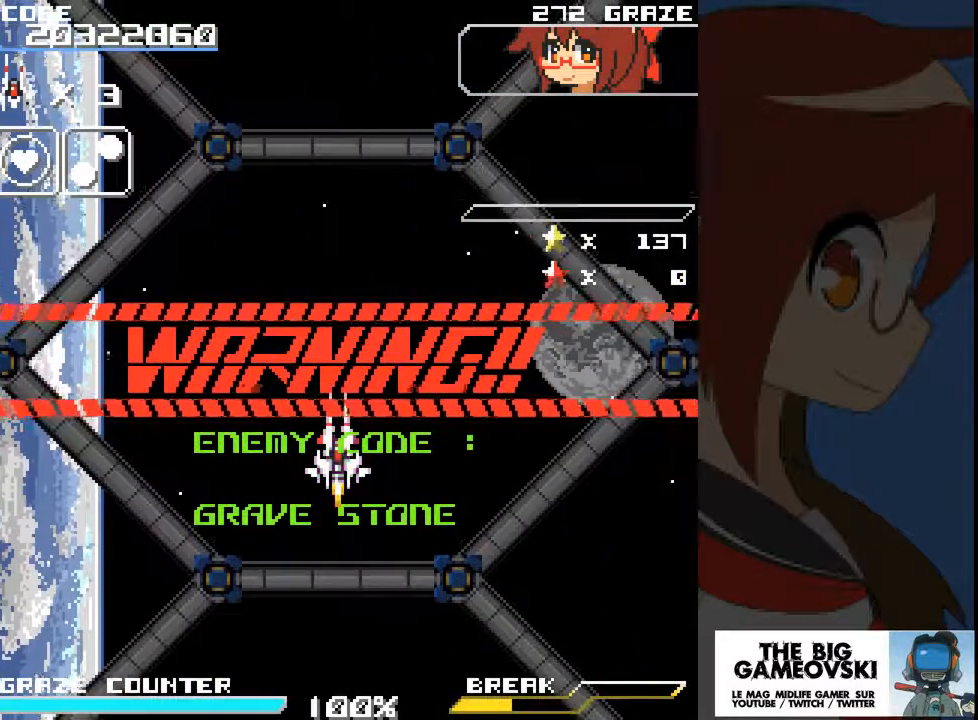
{"dt_ms": 500, "buttons": [], "left_stick": "center", "events": []}
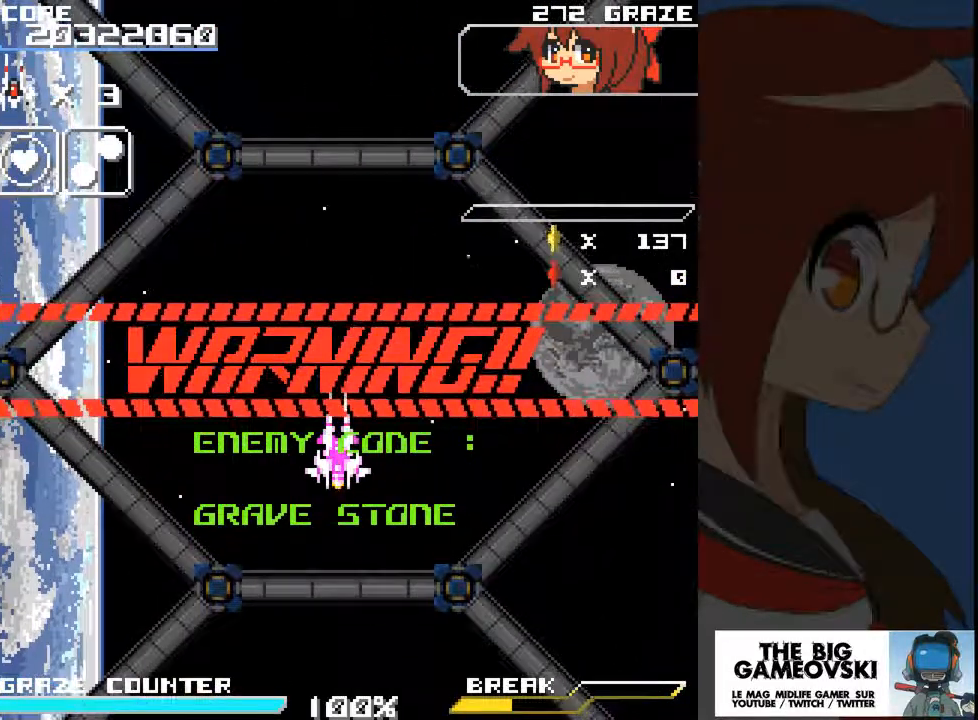
{"dt_ms": 500, "buttons": ["DPAD_RIGHT"], "left_stick": "right", "events": [[467, "DPAD_RIGHT", "down"], [467, "left_stick", "right"]]}
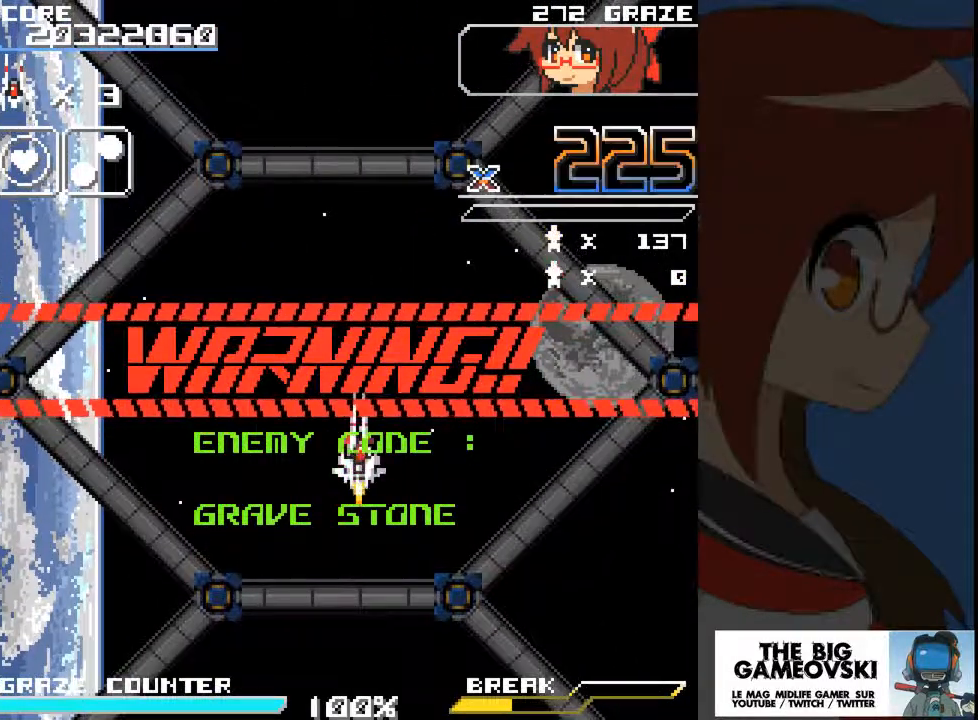
{"dt_ms": 500, "buttons": ["DPAD_DOWN"], "left_stick": "down", "events": [[100, "DPAD_RIGHT", "up"], [100, "left_stick", "center"], [367, "DPAD_DOWN", "down"], [367, "left_stick", "down"]]}
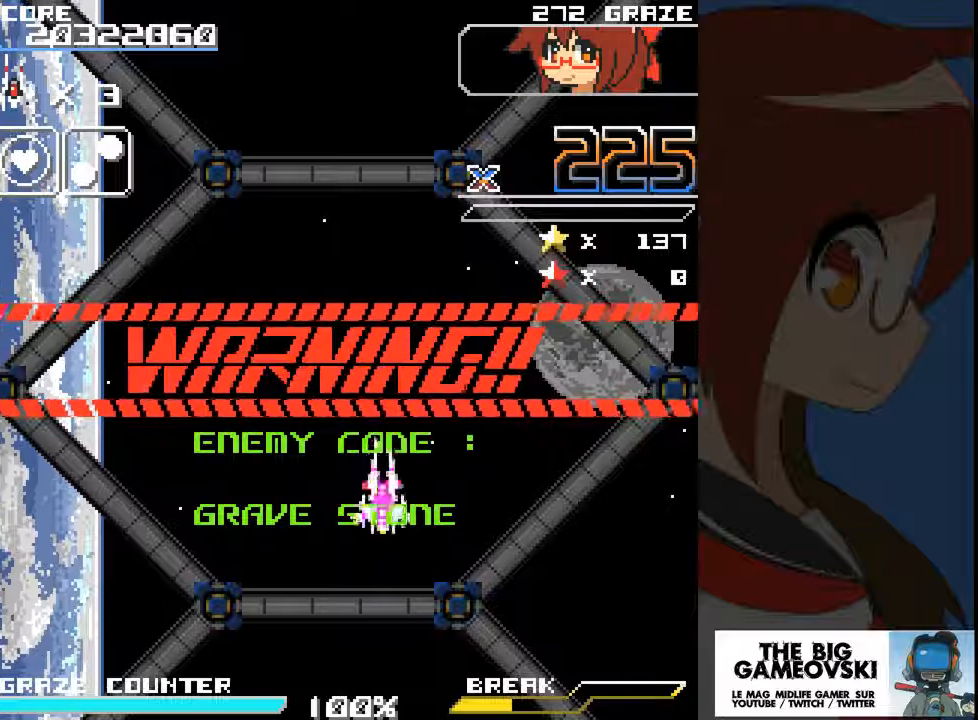
{"dt_ms": 500, "buttons": ["A"], "left_stick": "center", "events": [[33, "DPAD_DOWN", "up"], [33, "DPAD_LEFT", "down"], [67, "DPAD_LEFT", "up"], [67, "left_stick", "center"], [167, "A", "down"]]}
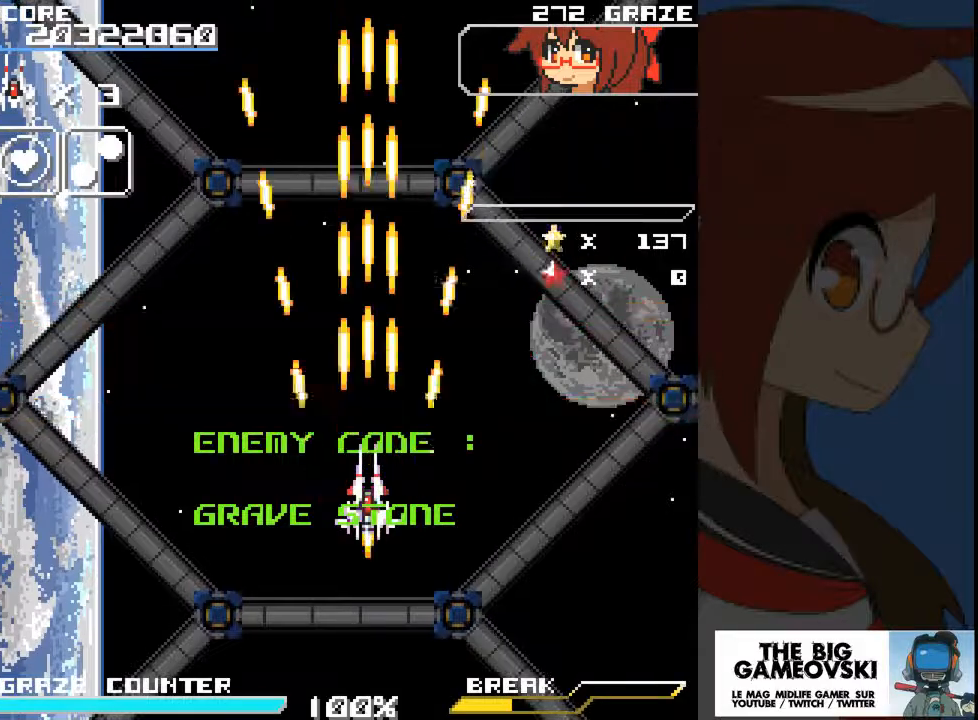
{"dt_ms": 500, "buttons": ["A", "DPAD_RIGHT"], "left_stick": "right", "events": [[133, "DPAD_LEFT", "down"], [133, "left_stick", "left"], [300, "DPAD_LEFT", "up"], [300, "left_stick", "center"], [467, "DPAD_RIGHT", "down"], [467, "left_stick", "right"]]}
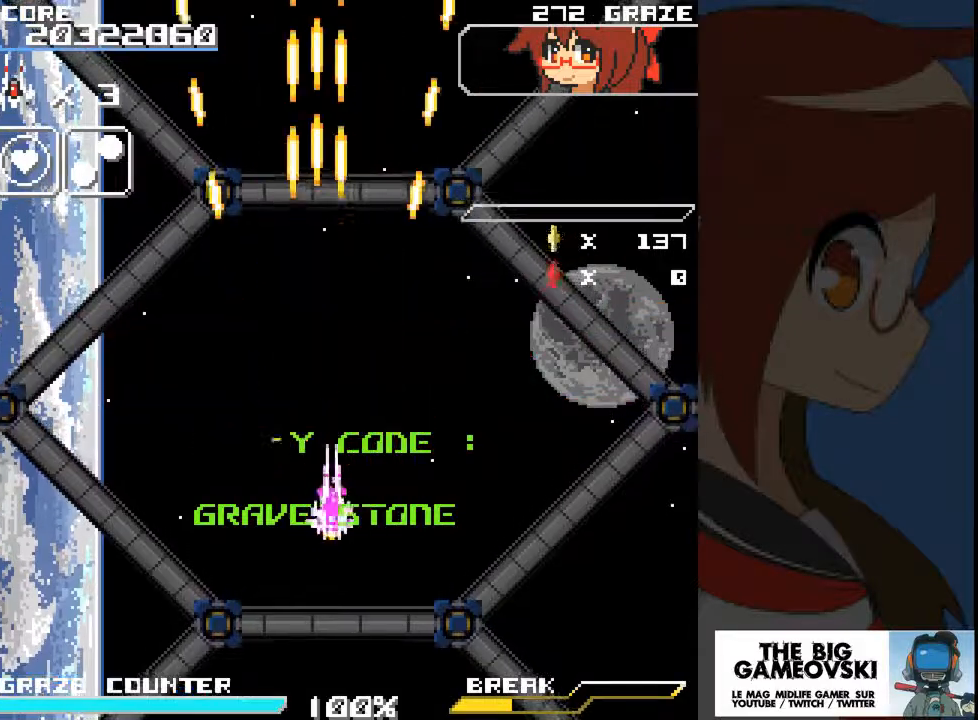
{"dt_ms": 500, "buttons": ["A"], "left_stick": "center", "events": [[133, "DPAD_RIGHT", "up"], [133, "left_stick", "center"]]}
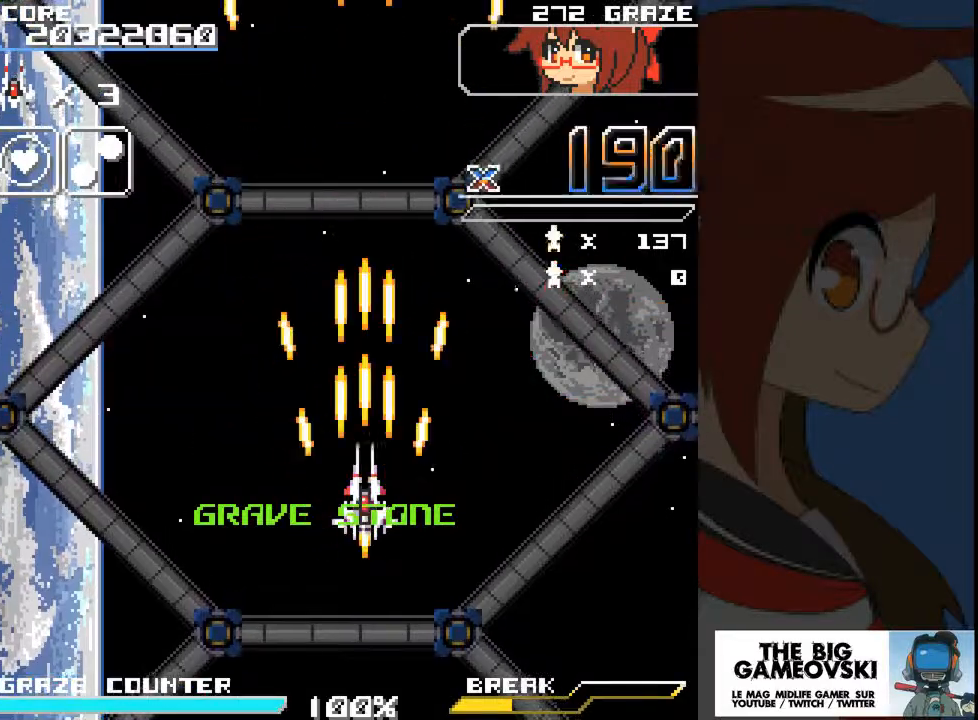
{"dt_ms": 500, "buttons": ["A"], "left_stick": "center", "events": []}
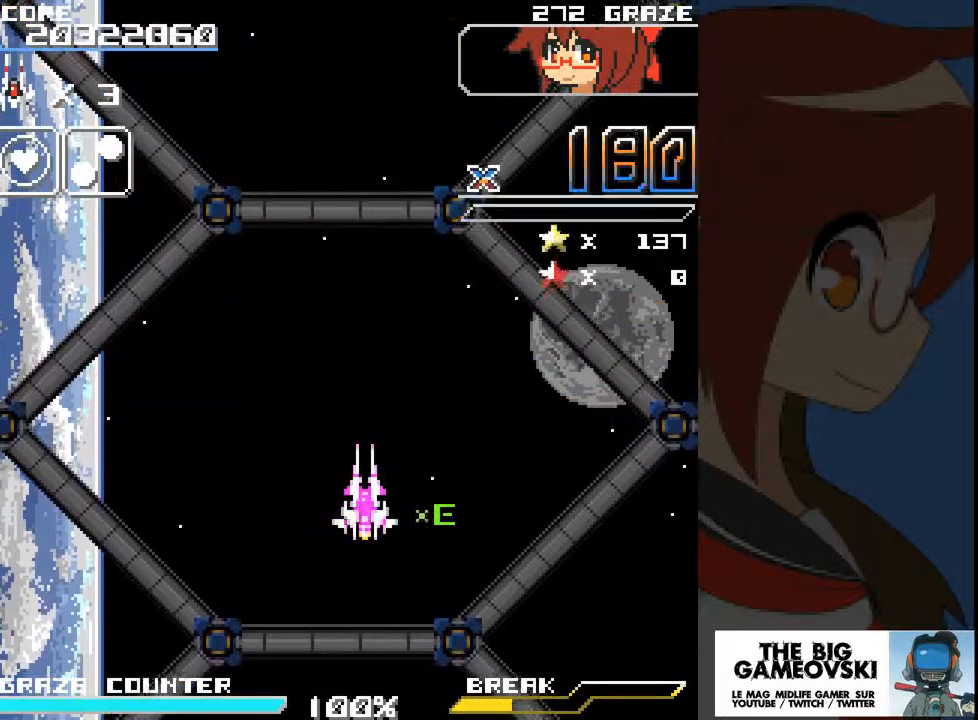
{"dt_ms": 500, "buttons": ["A", "DPAD_LEFT"], "left_stick": "left", "events": [[500, "DPAD_LEFT", "down"], [500, "left_stick", "left"]]}
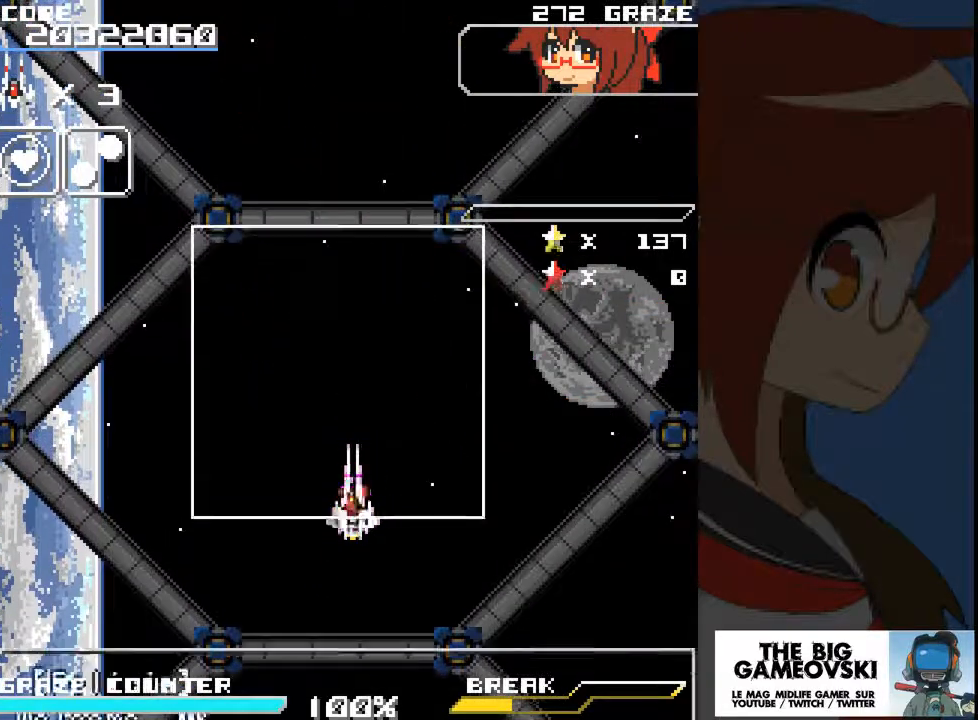
{"dt_ms": 500, "buttons": ["A"], "left_stick": "center", "events": [[267, "DPAD_LEFT", "up"], [267, "left_stick", "center"]]}
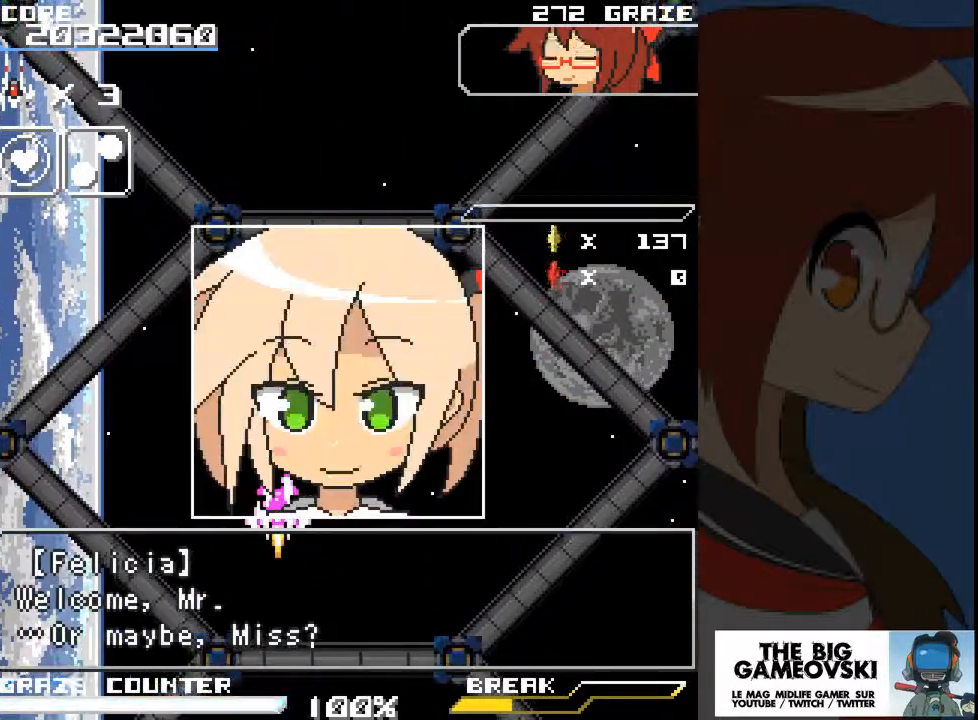
{"dt_ms": 500, "buttons": [], "left_stick": "center", "events": [[133, "A", "up"]]}
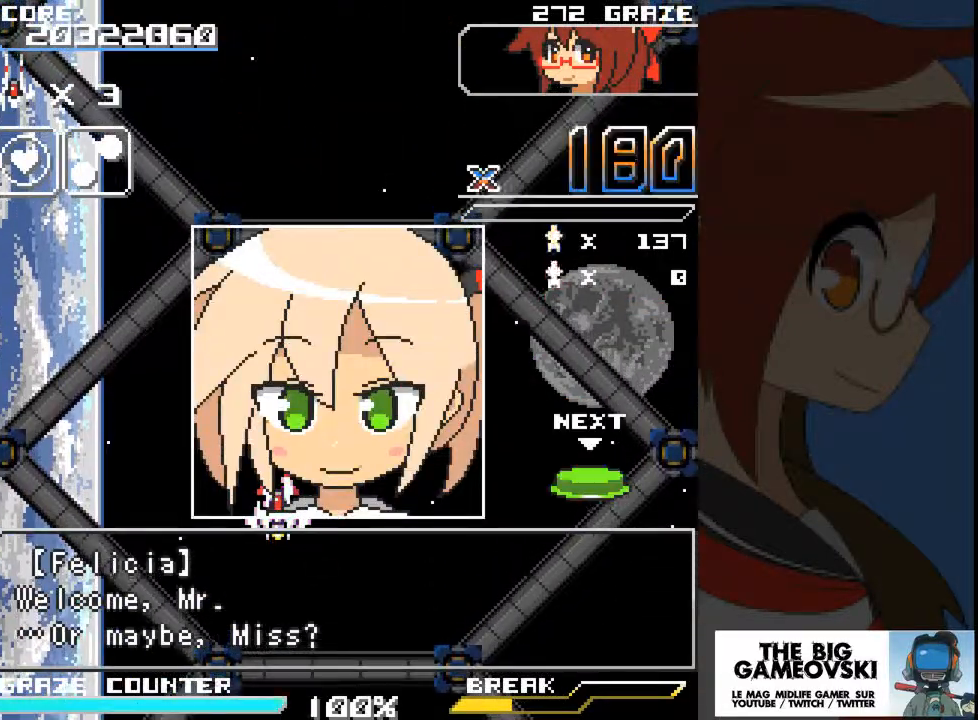
{"dt_ms": 500, "buttons": [], "left_stick": "center", "events": []}
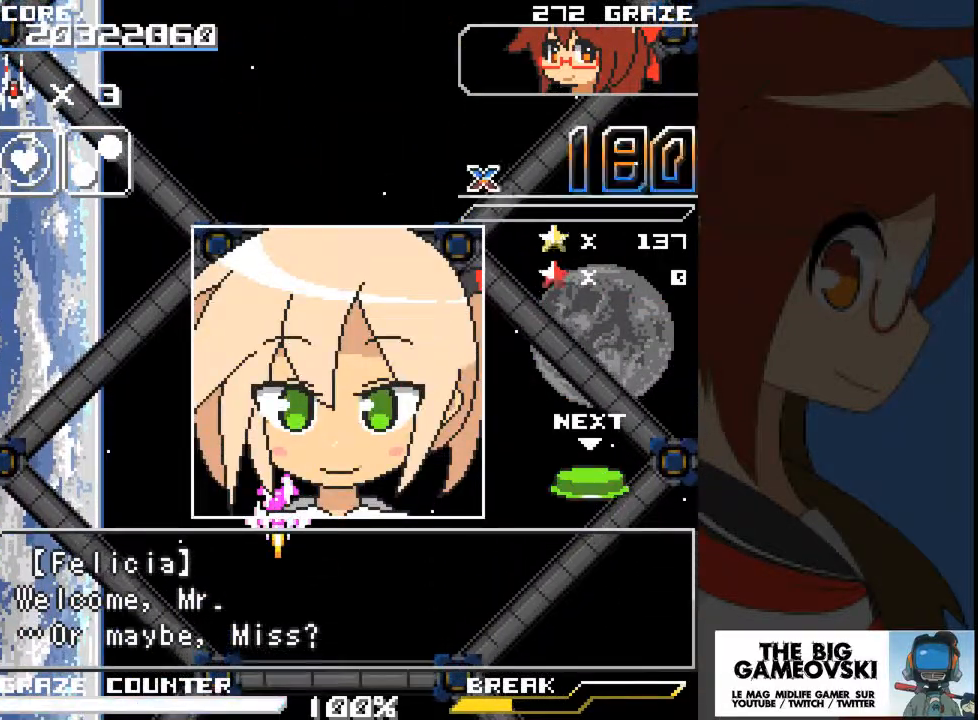
{"dt_ms": 500, "buttons": [], "left_stick": "center", "events": []}
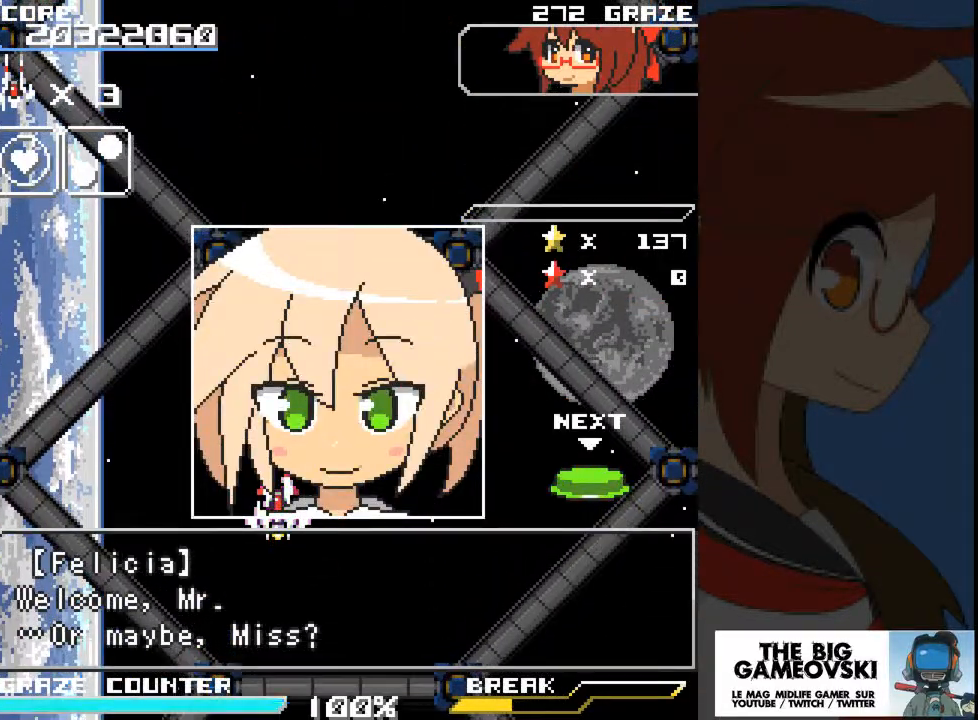
{"dt_ms": 500, "buttons": ["A"], "left_stick": "center", "events": [[500, "A", "down"]]}
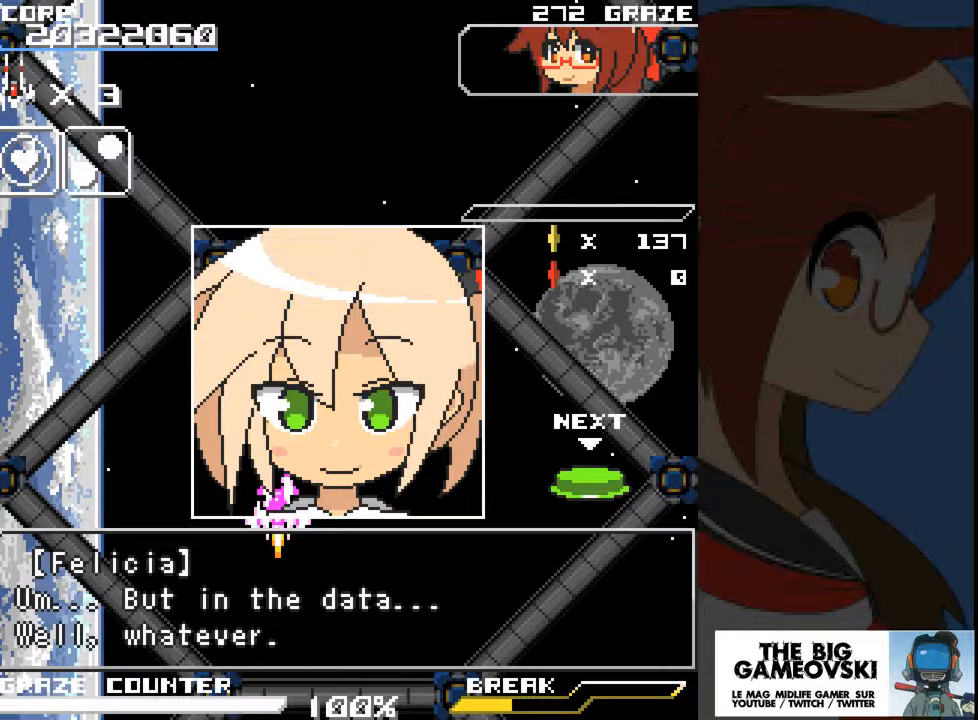
{"dt_ms": 500, "buttons": [], "left_stick": "center", "events": [[200, "A", "up"]]}
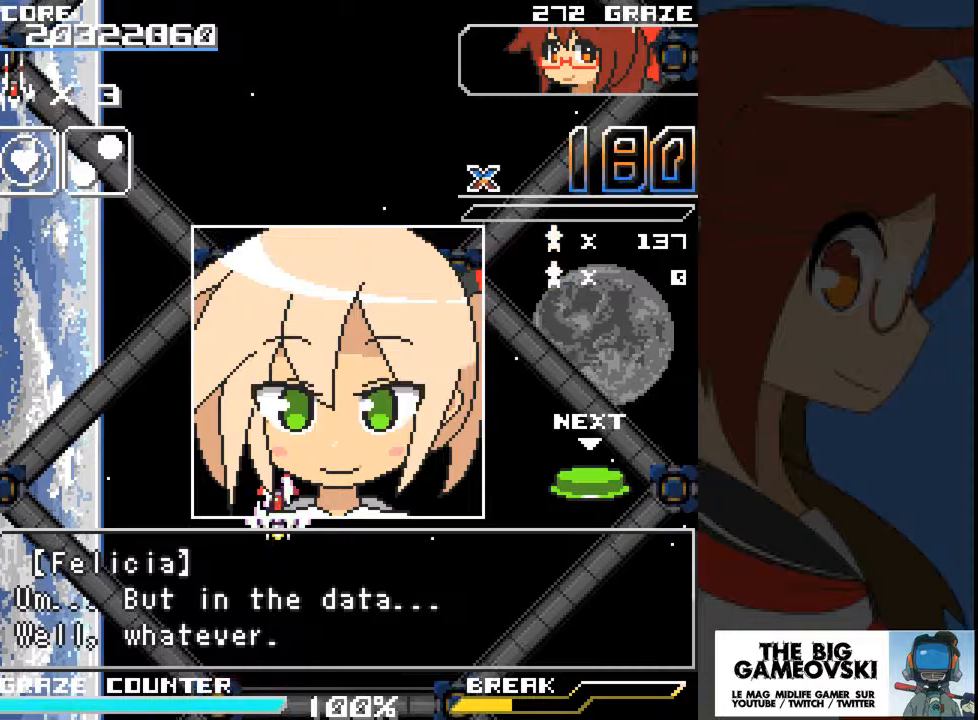
{"dt_ms": 500, "buttons": [], "left_stick": "center", "events": []}
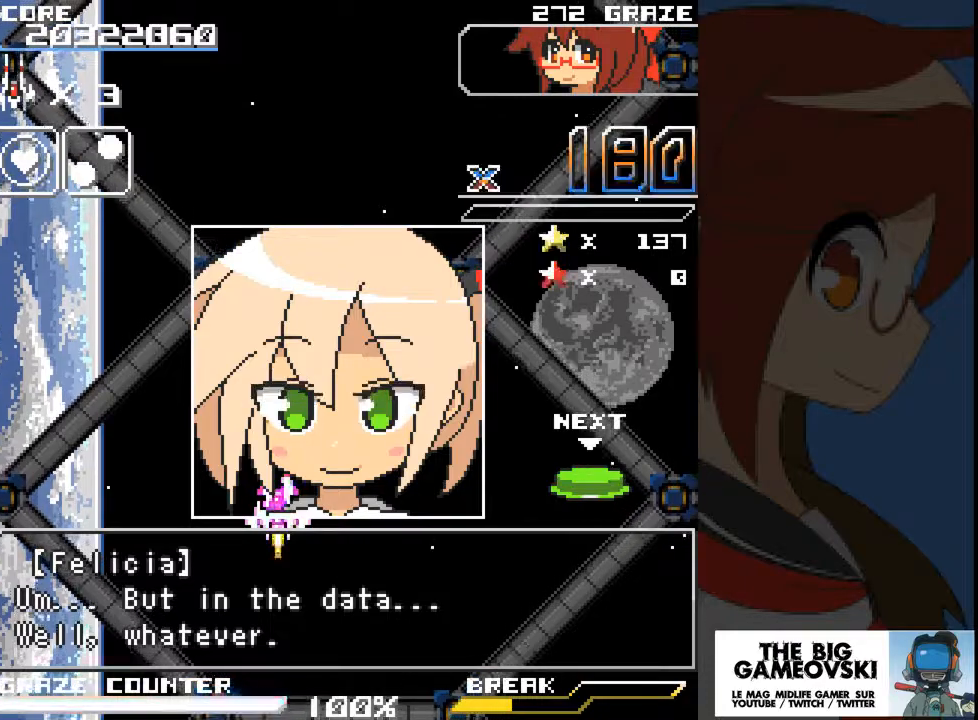
{"dt_ms": 500, "buttons": [], "left_stick": "center", "events": [[100, "A", "down"], [267, "A", "up"]]}
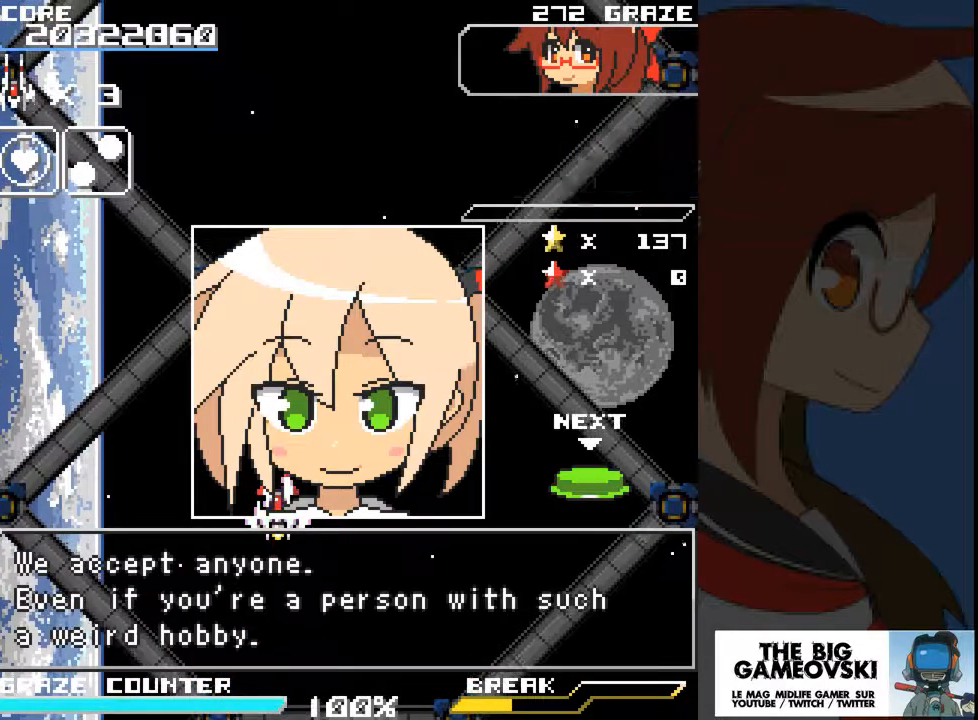
{"dt_ms": 500, "buttons": [], "left_stick": "center", "events": []}
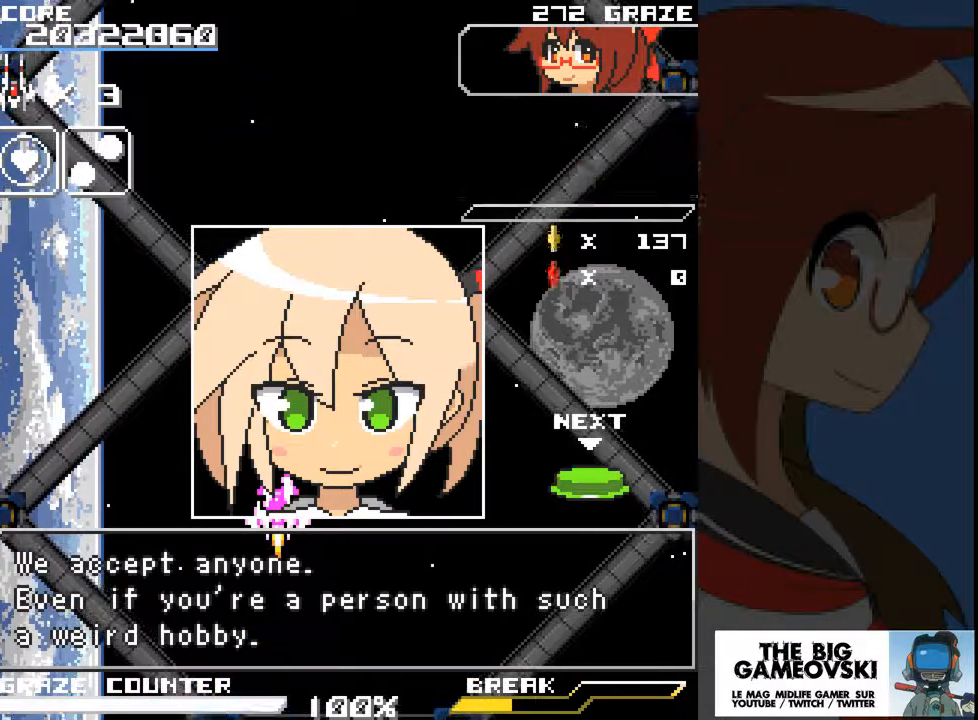
{"dt_ms": 500, "buttons": [], "left_stick": "center", "events": []}
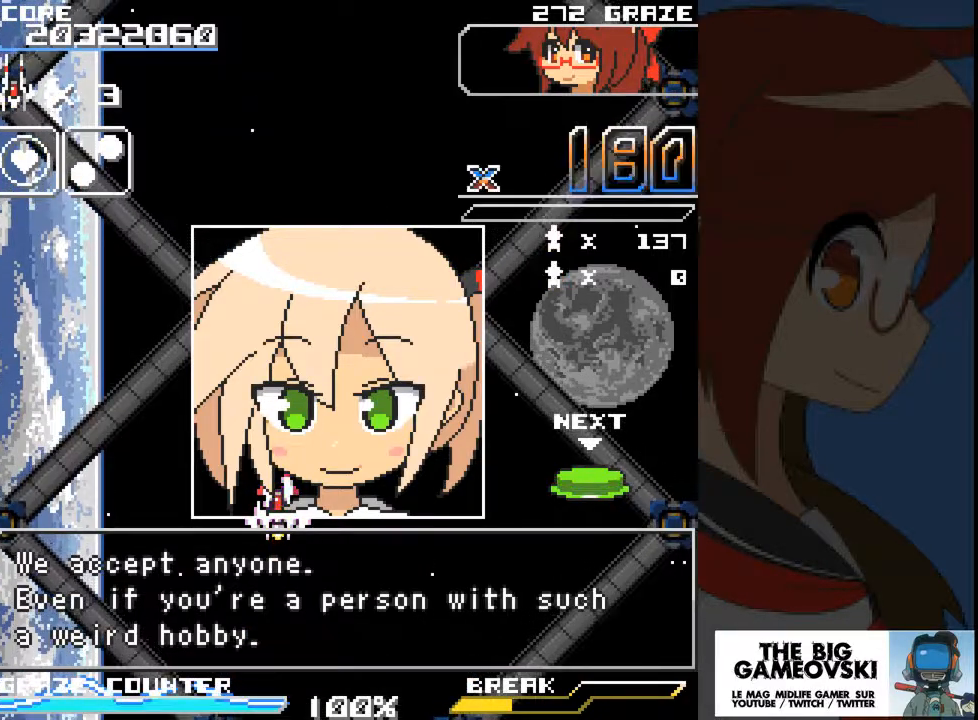
{"dt_ms": 500, "buttons": [], "left_stick": "center", "events": [[200, "A", "down"], [333, "A", "up"]]}
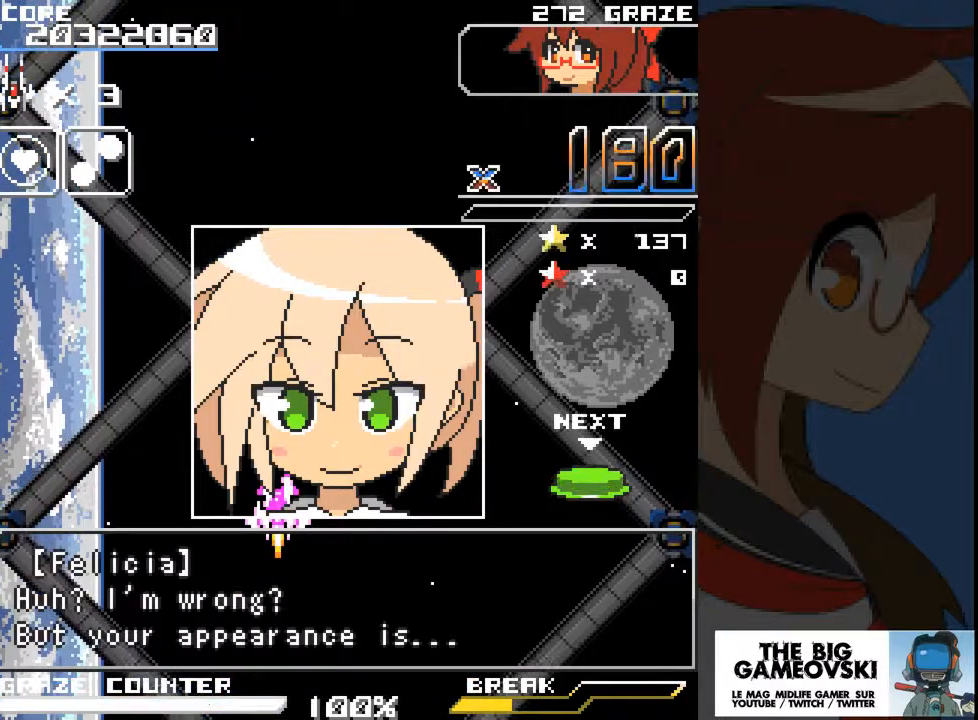
{"dt_ms": 500, "buttons": [], "left_stick": "center", "events": []}